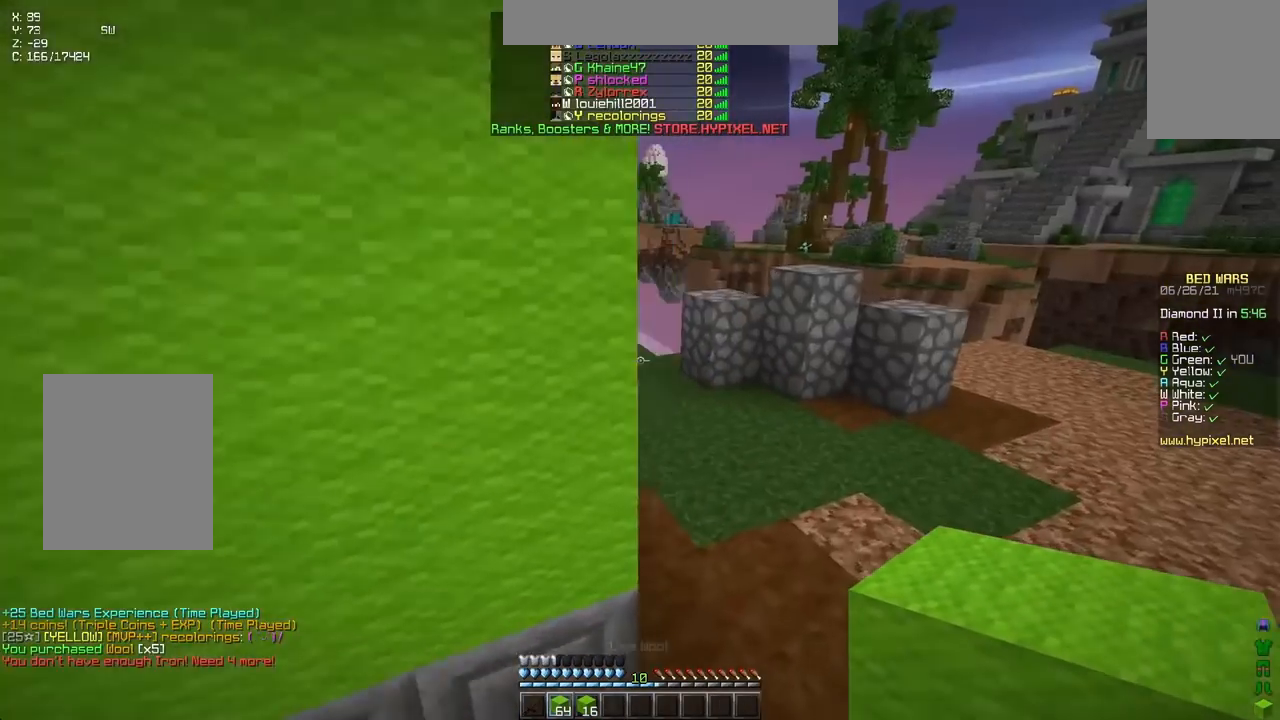
Gameplay with keyboard; each line is a JSON object with the keys held at the frame after it. "events" lists presses ("down") and releases ("up") of "down", "left", "right", "space" and "up" between this image and that frame as [ms after this image, input, new state], when the widget could be followed in between. No other keys are recorded. Mouse input is not recorded.
{"keys": ["up"], "events": [[133, "space", "down"], [433, "space", "up"]]}
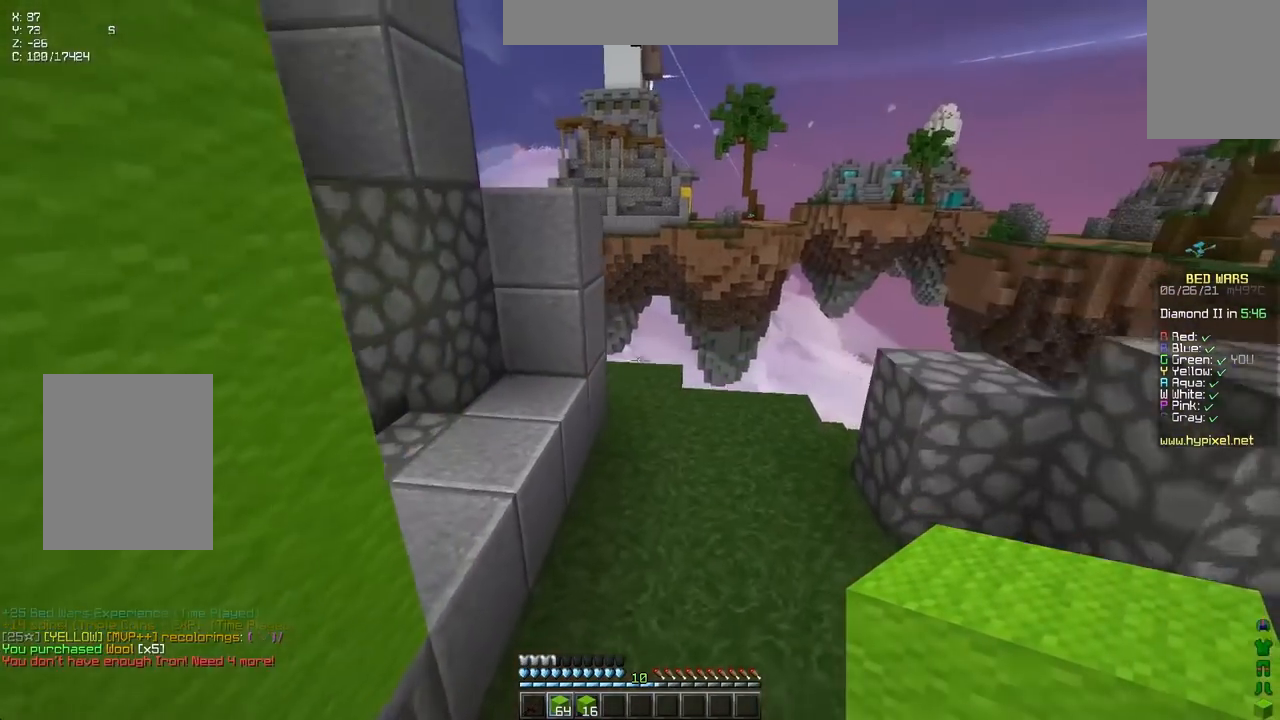
{"keys": ["up"], "events": []}
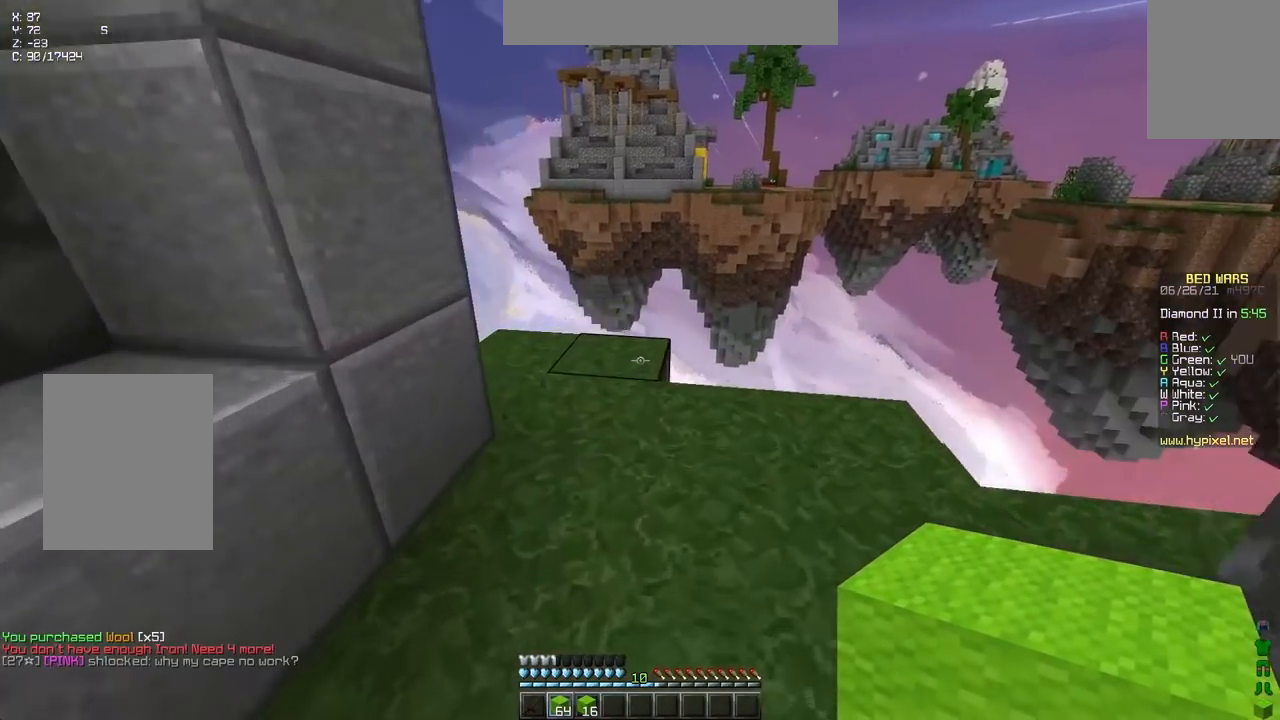
{"keys": ["down", "right"], "events": [[200, "space", "down"], [317, "right", "down"], [417, "up", "up"], [433, "space", "up"], [483, "down", "down"]]}
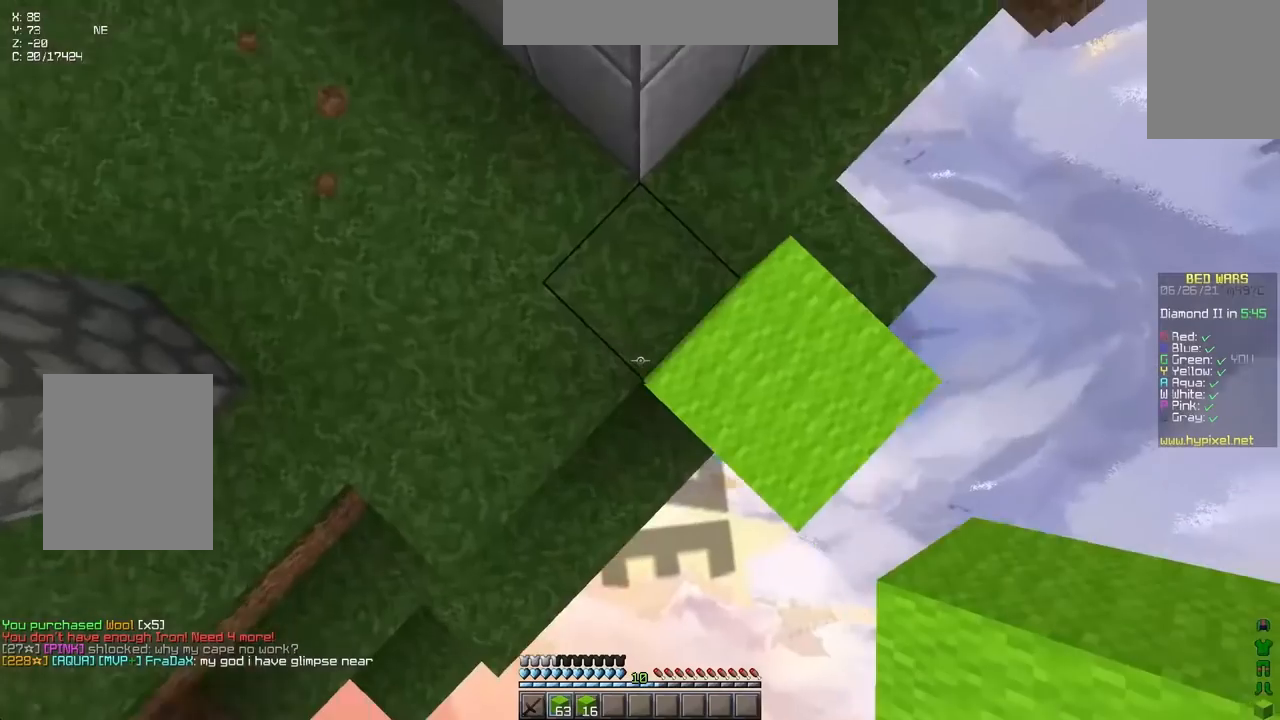
{"keys": ["down", "right"], "events": [[250, "space", "down"], [400, "space", "up"]]}
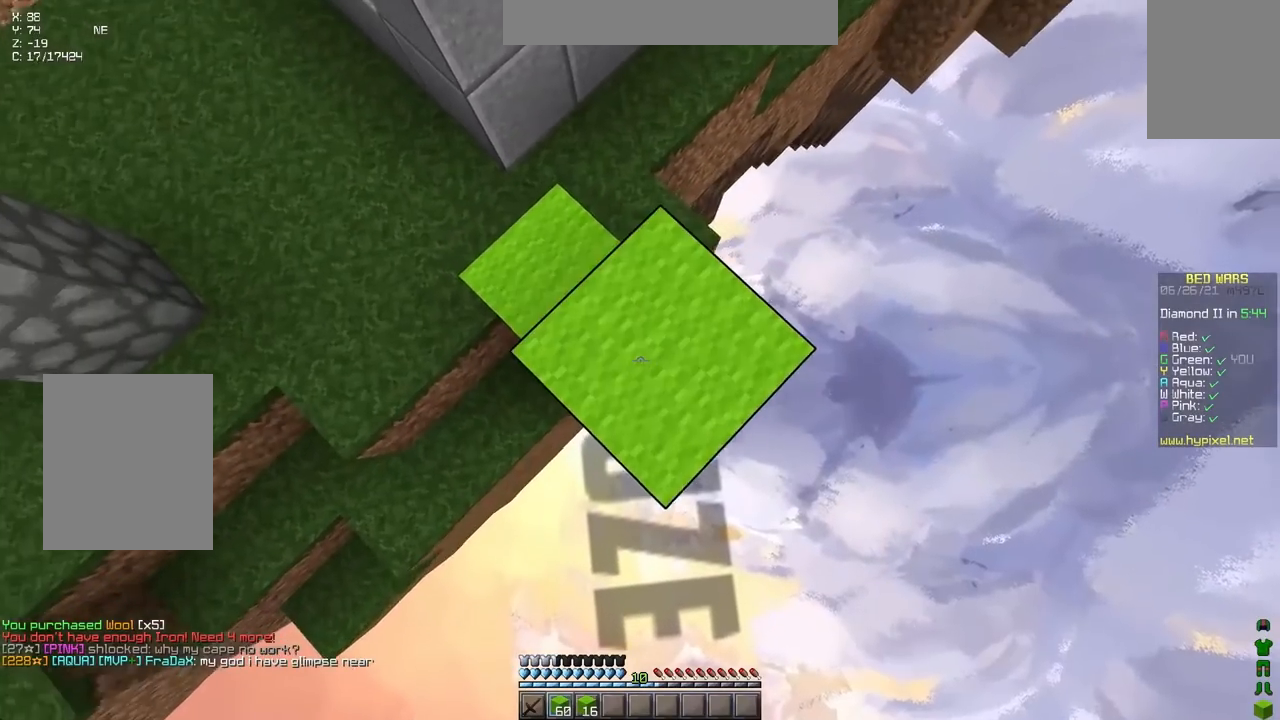
{"keys": ["down", "right"], "events": [[183, "space", "down"], [400, "space", "up"]]}
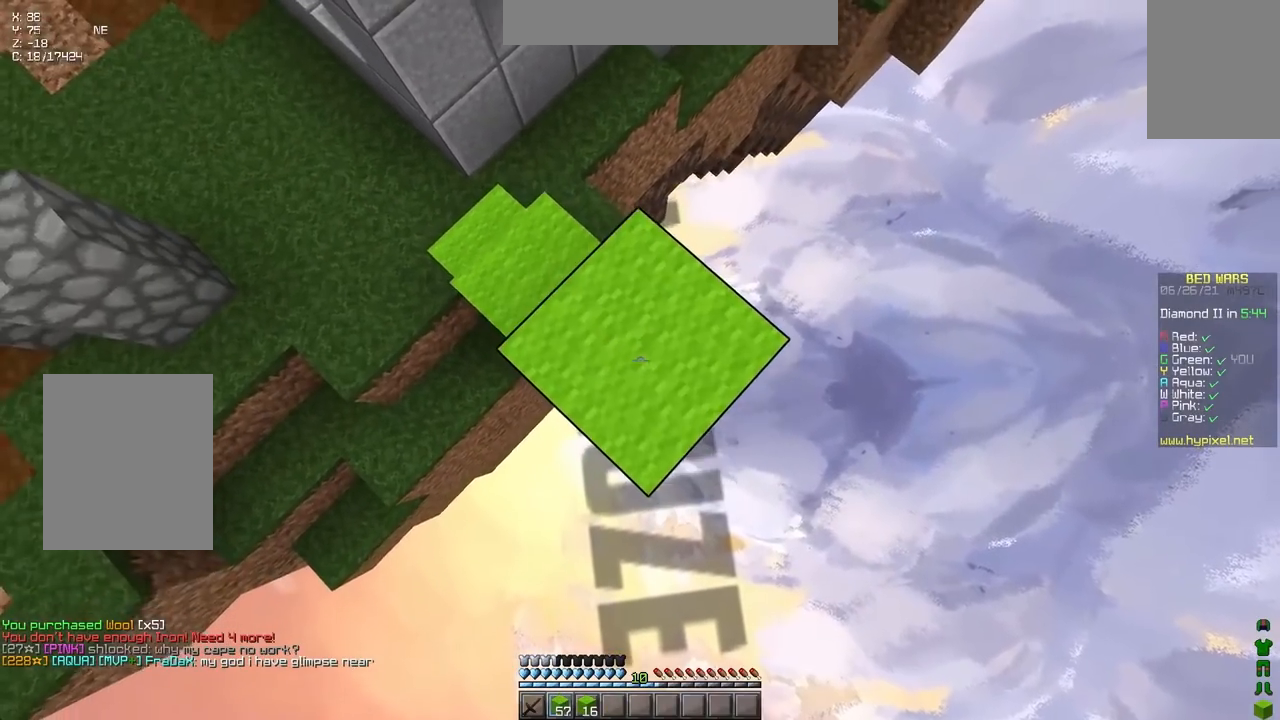
{"keys": ["down", "right"], "events": [[100, "space", "down"], [317, "space", "up"]]}
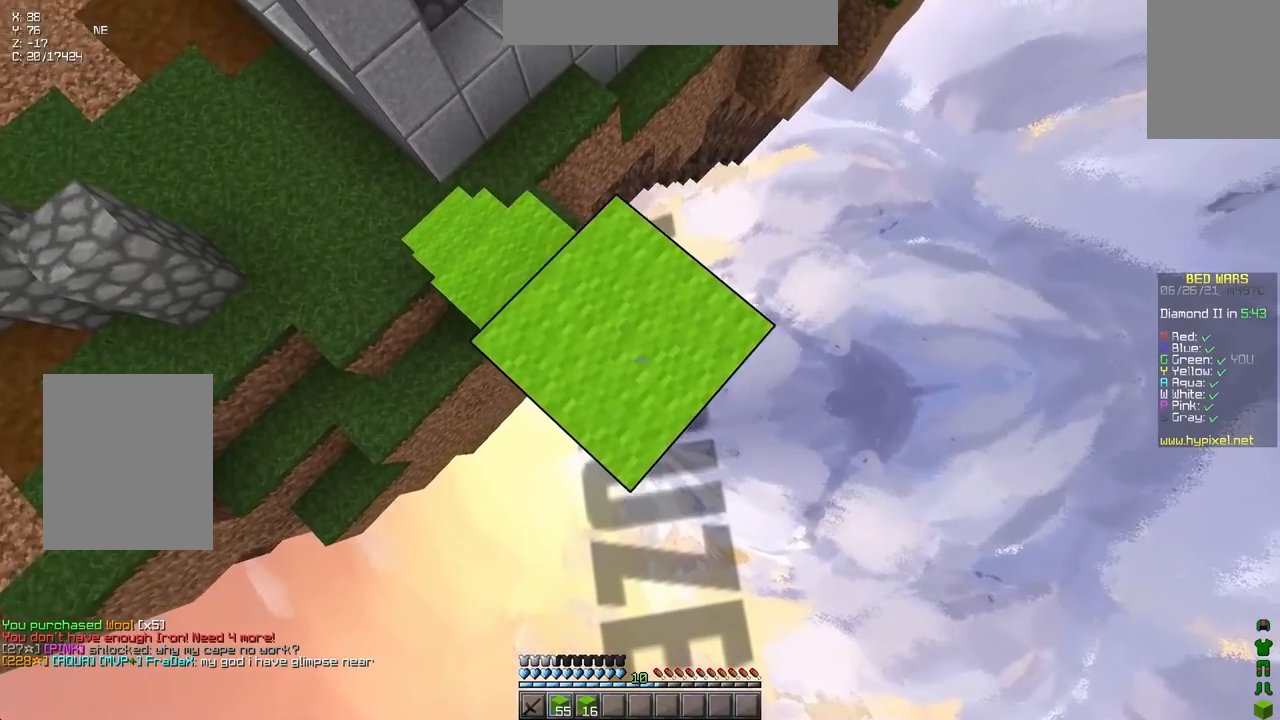
{"keys": ["down", "right"], "events": []}
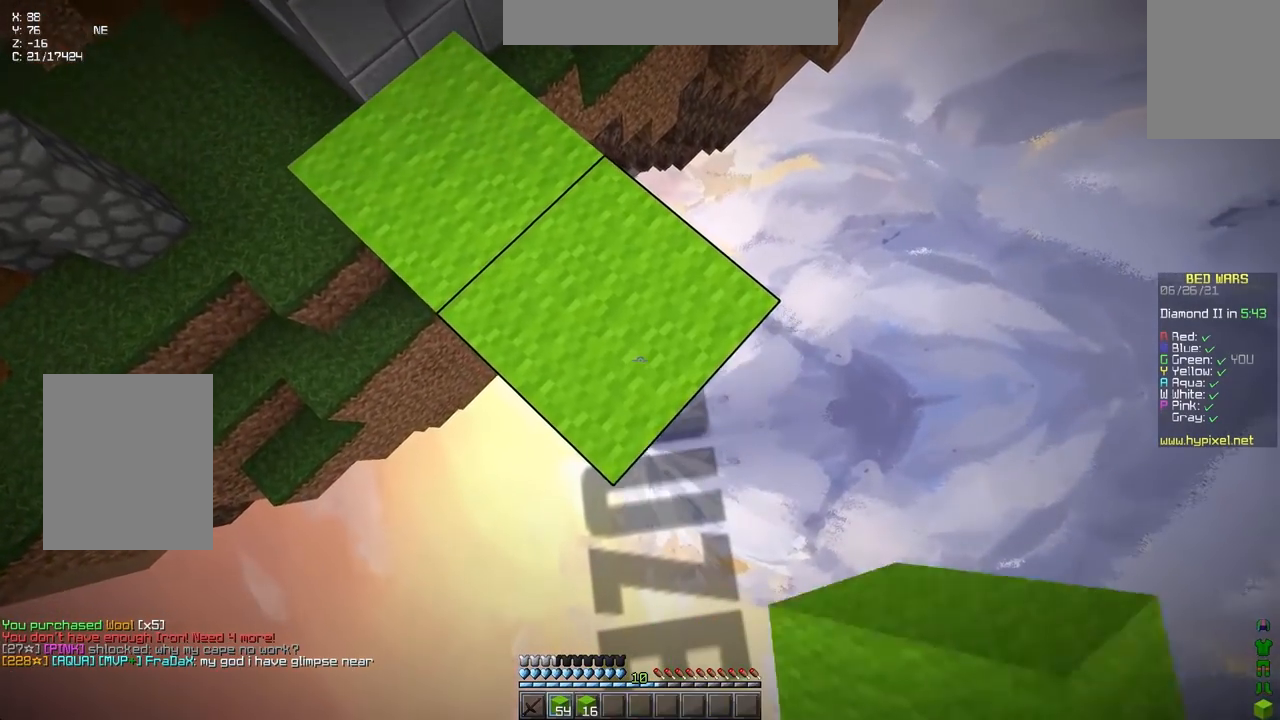
{"keys": ["down", "right", "space"], "events": [[500, "space", "down"]]}
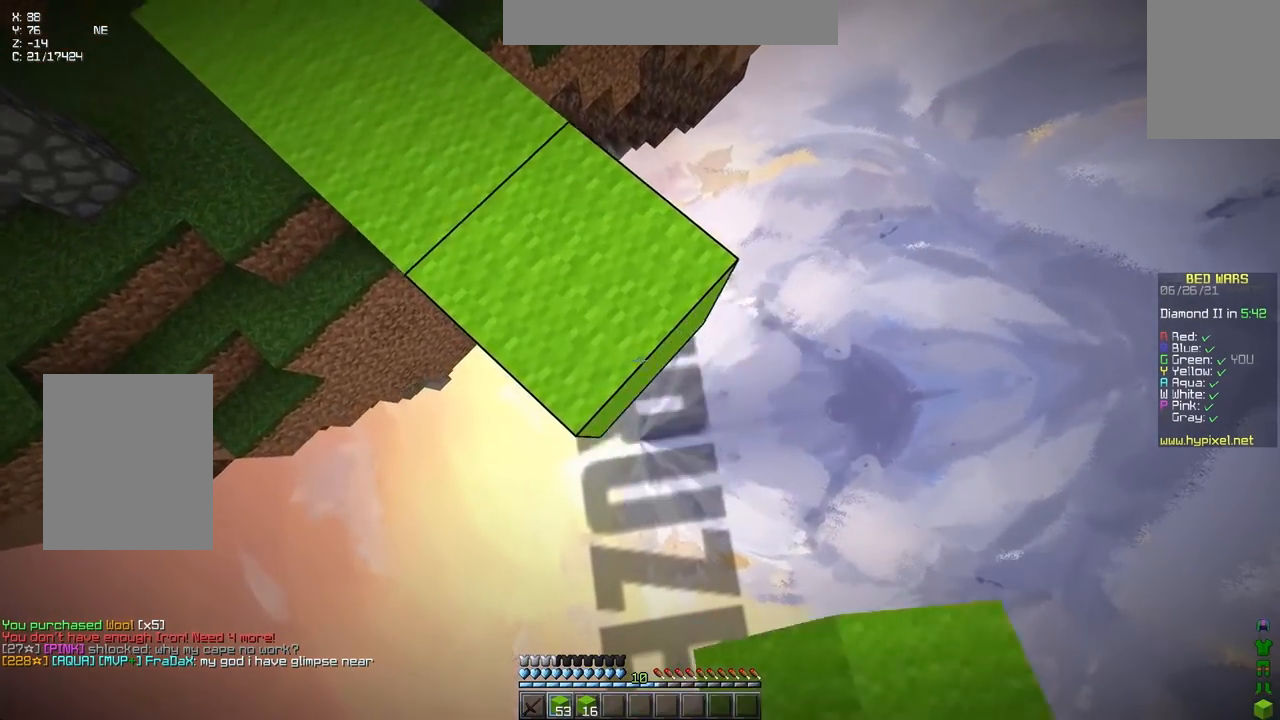
{"keys": ["down", "right"], "events": [[183, "space", "up"]]}
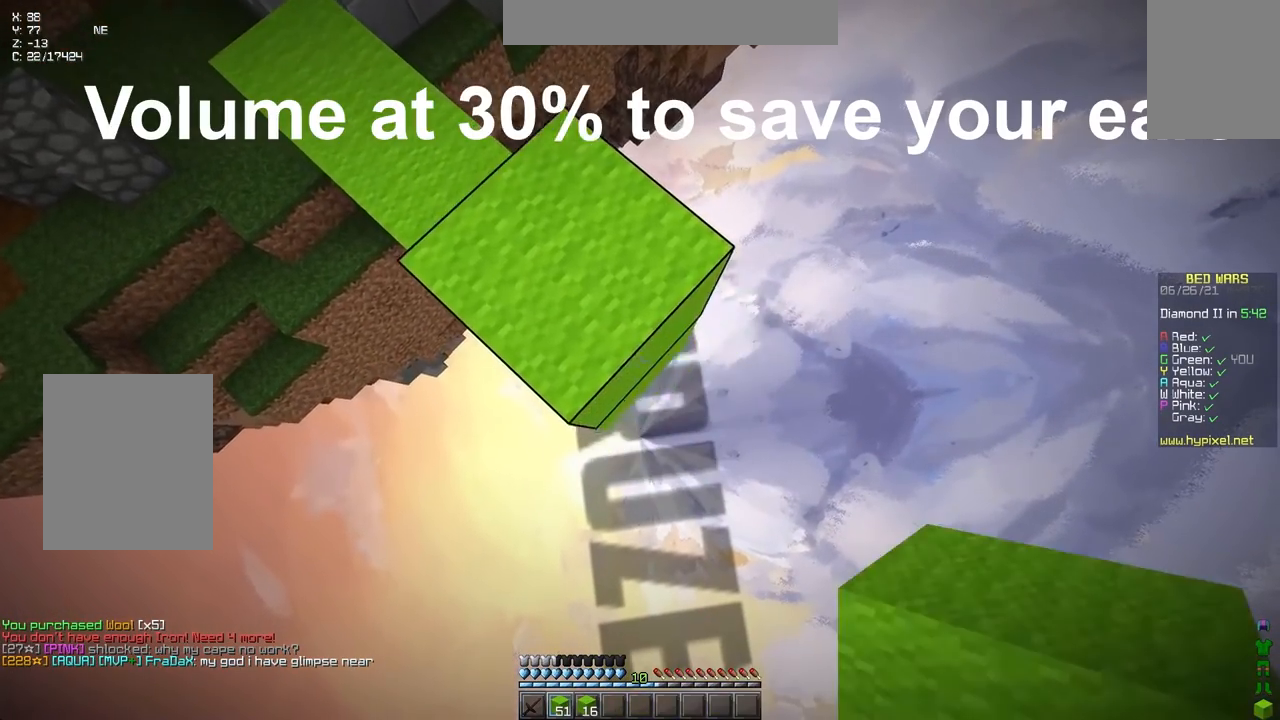
{"keys": ["down", "right"], "events": [[300, "space", "down"], [500, "space", "up"]]}
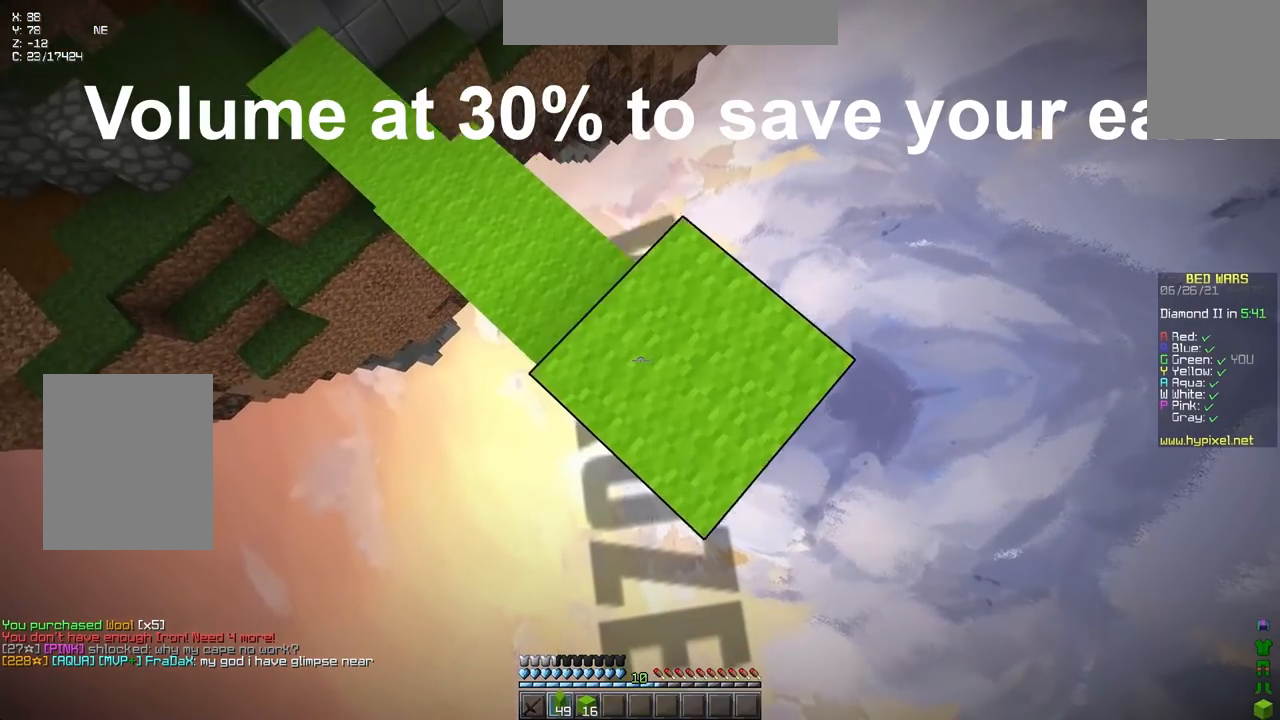
{"keys": ["down", "right"], "events": []}
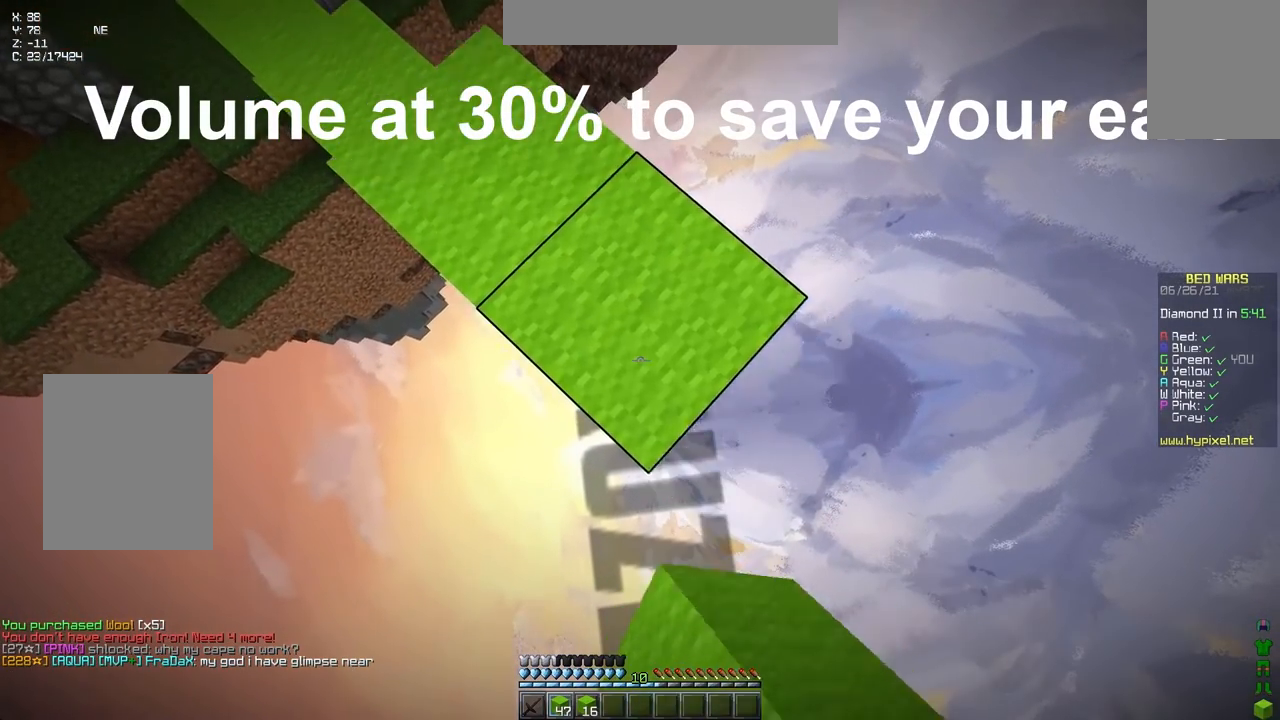
{"keys": ["down", "right", "space"], "events": [[450, "space", "down"]]}
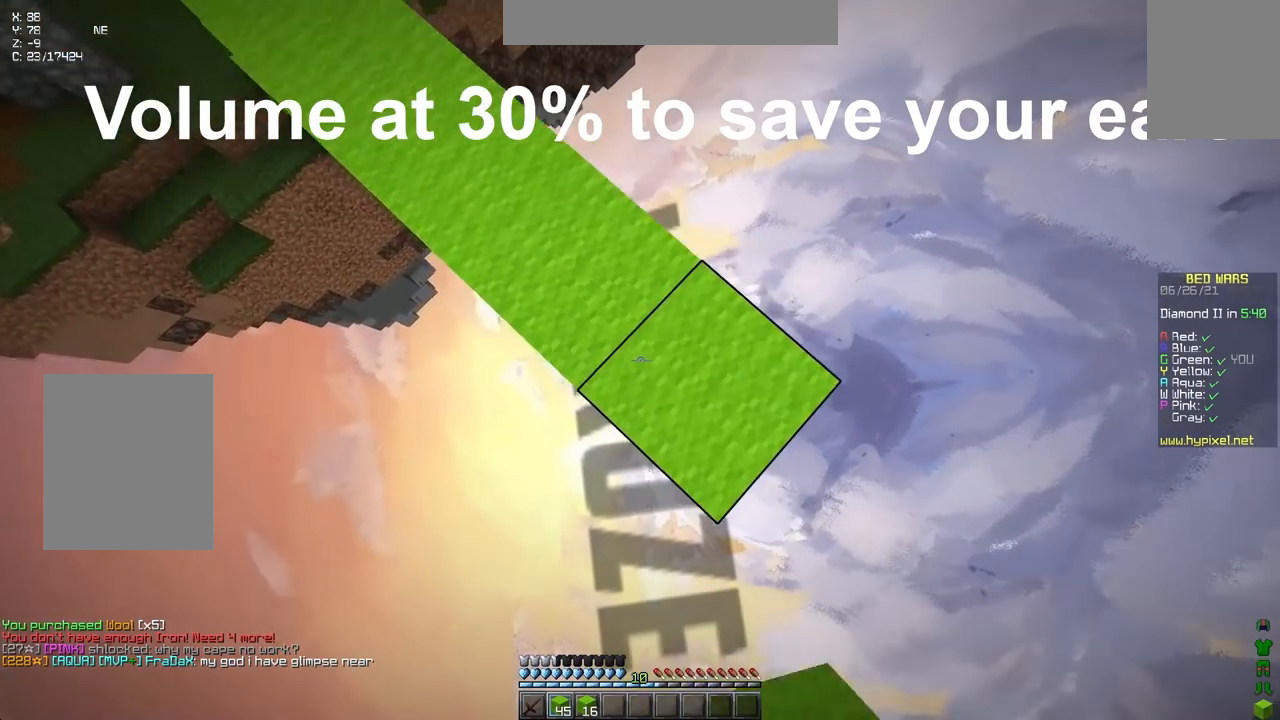
{"keys": ["down", "right"], "events": [[83, "space", "up"]]}
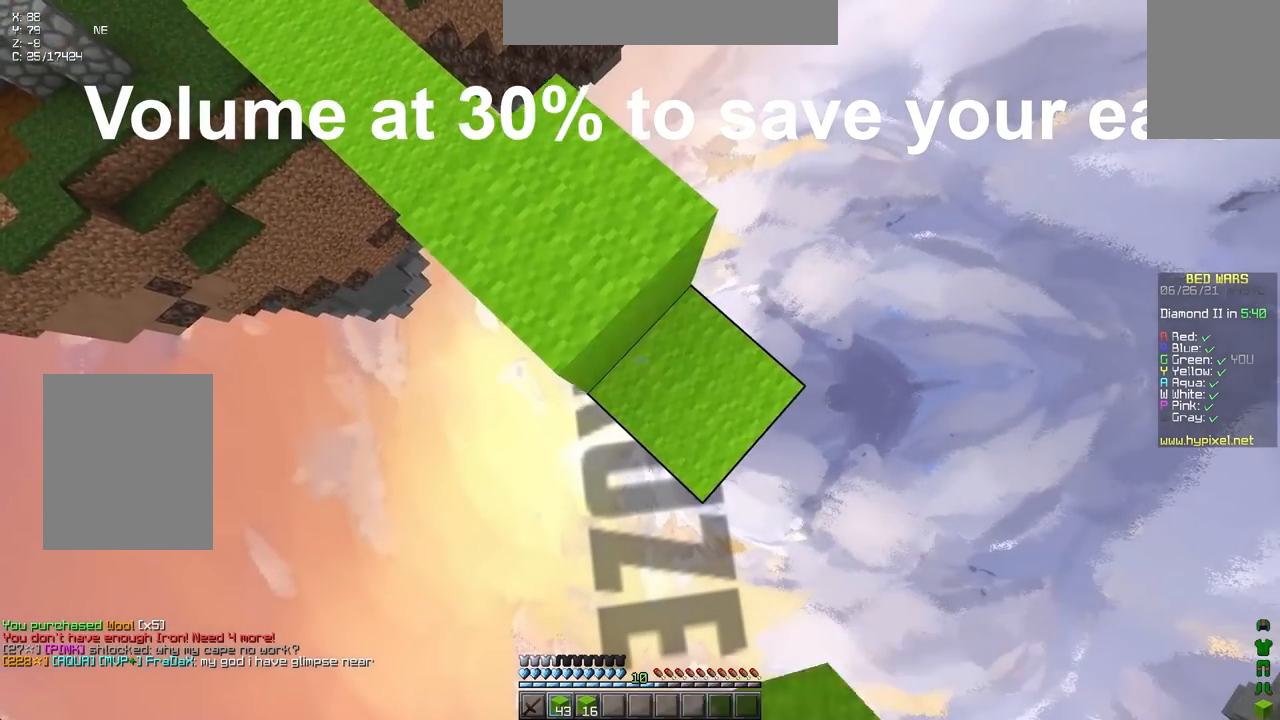
{"keys": ["down", "right"], "events": []}
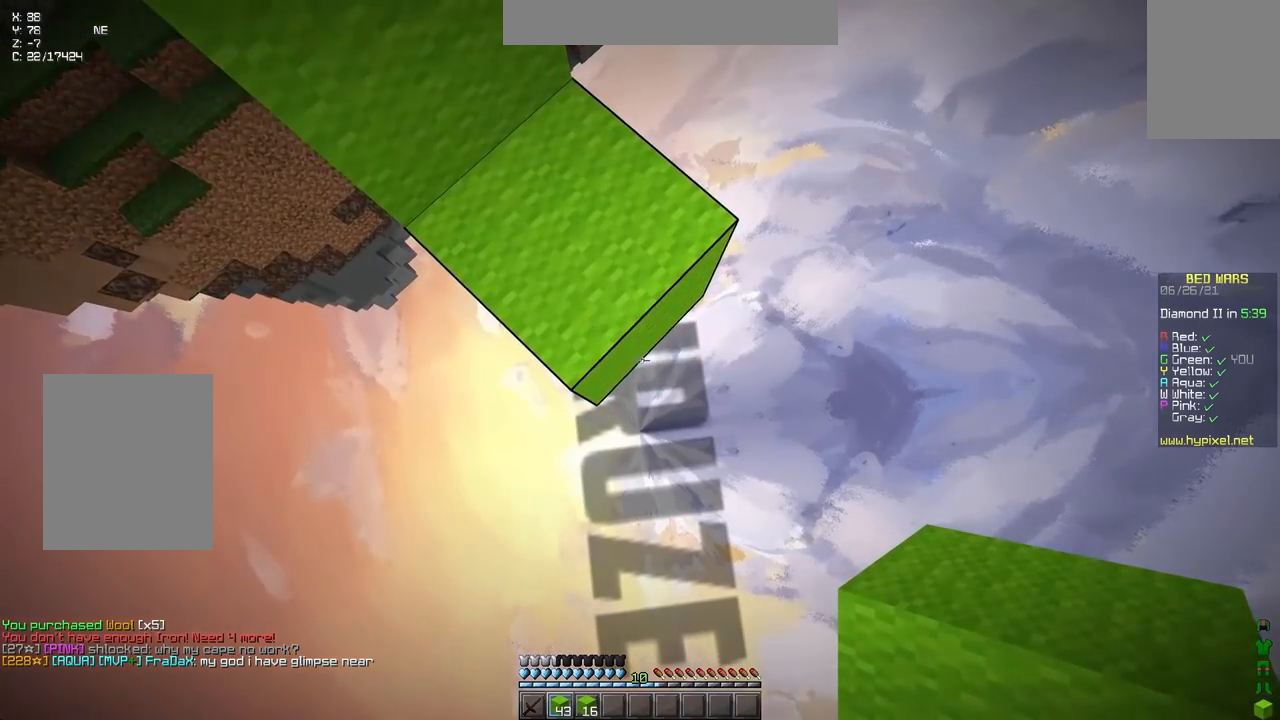
{"keys": ["down", "right"], "events": []}
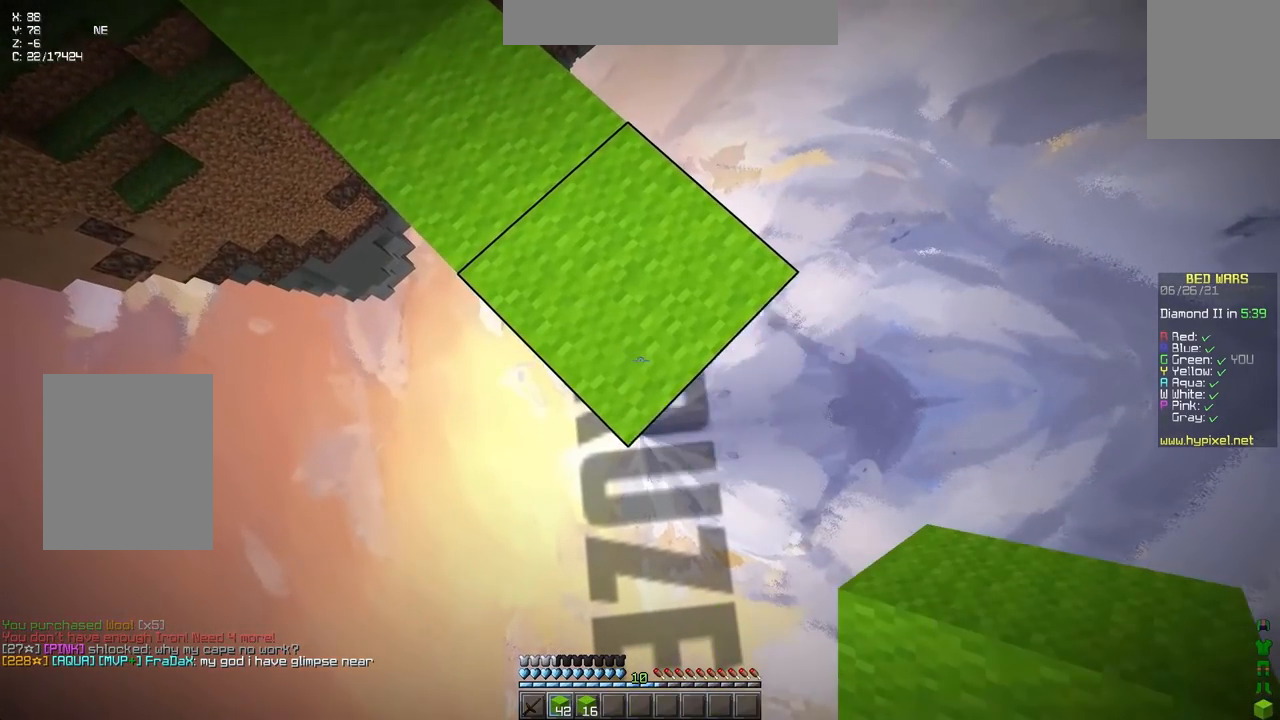
{"keys": ["down", "right", "space"], "events": [[433, "space", "down"]]}
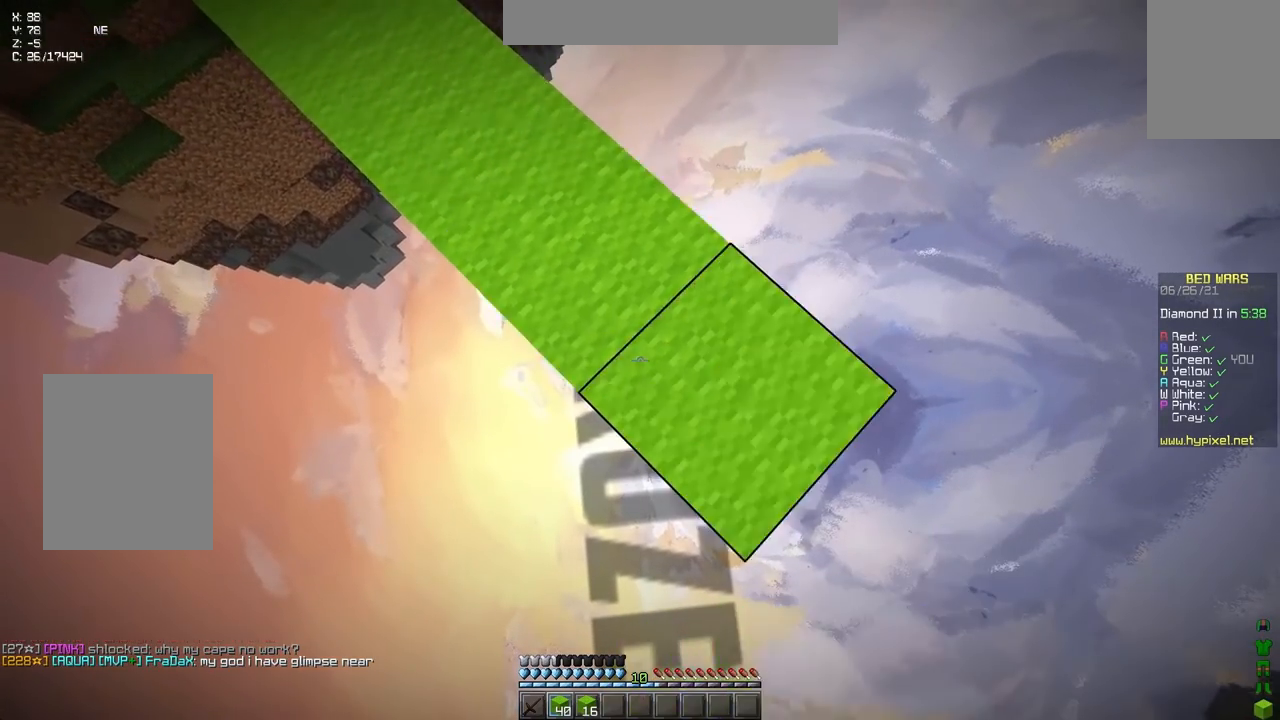
{"keys": ["down", "right"], "events": [[100, "space", "up"]]}
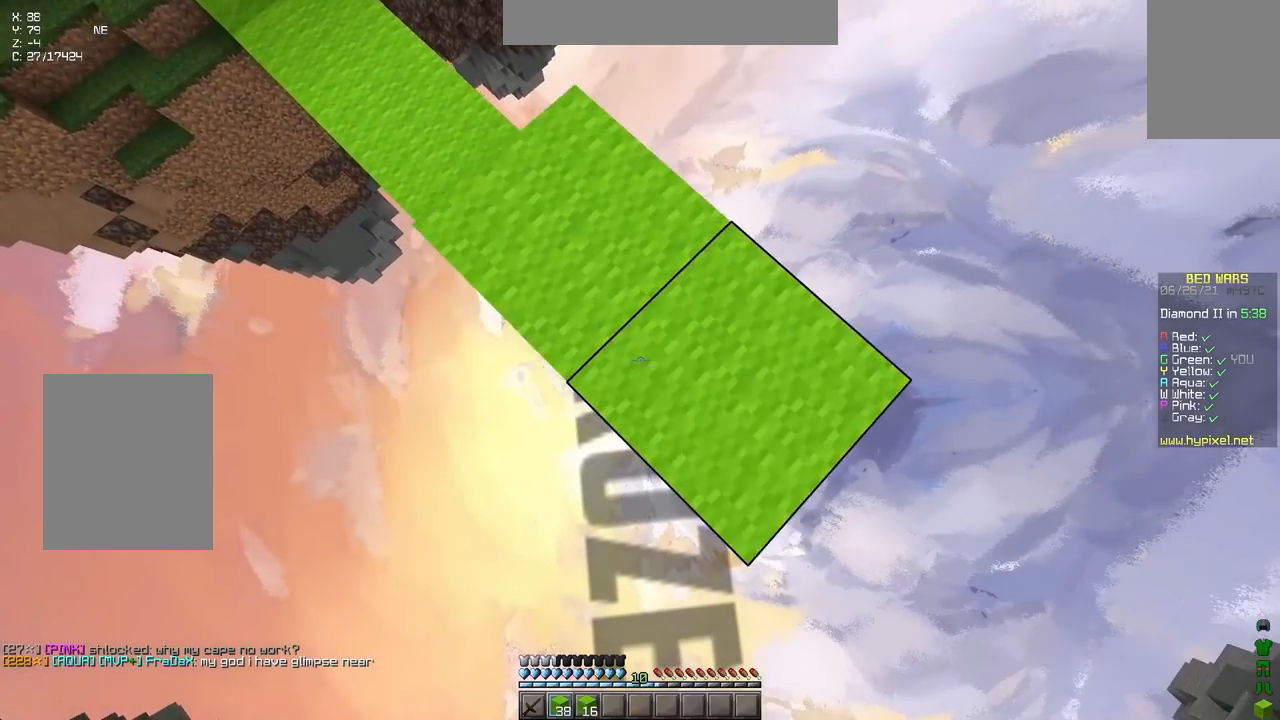
{"keys": ["down", "right"], "events": [[233, "space", "down"], [367, "space", "up"]]}
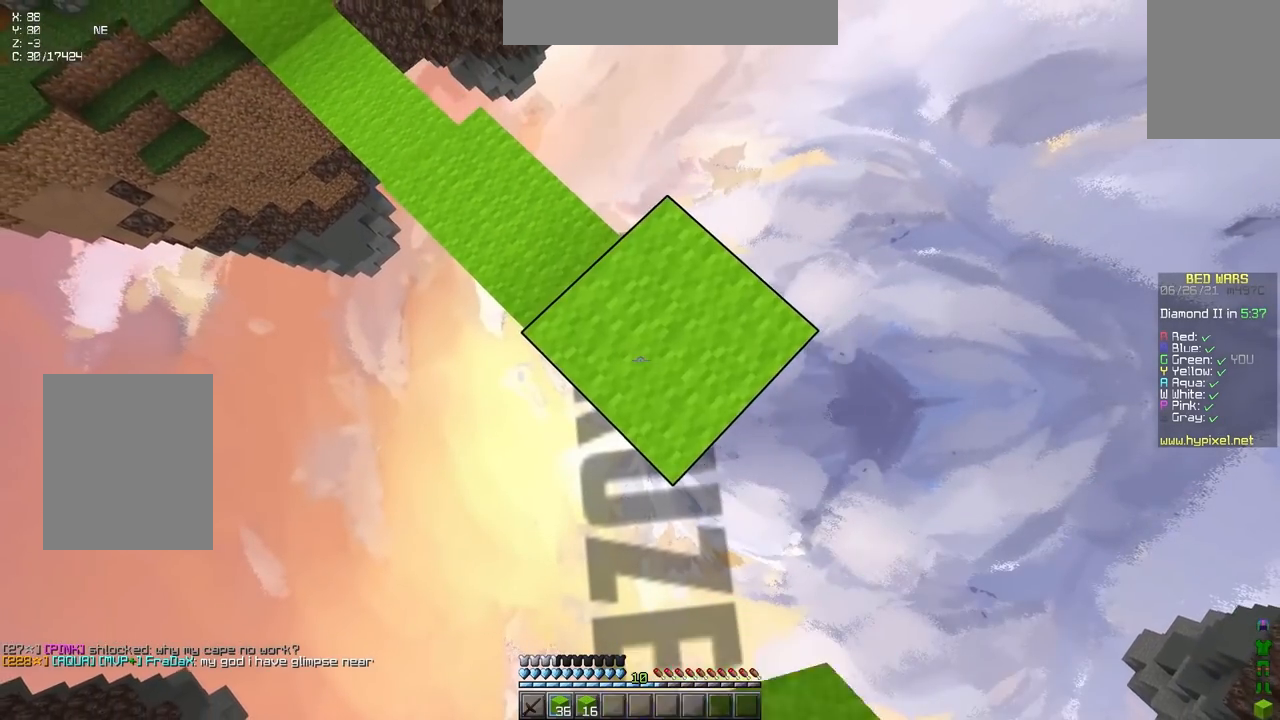
{"keys": ["down", "right"], "events": []}
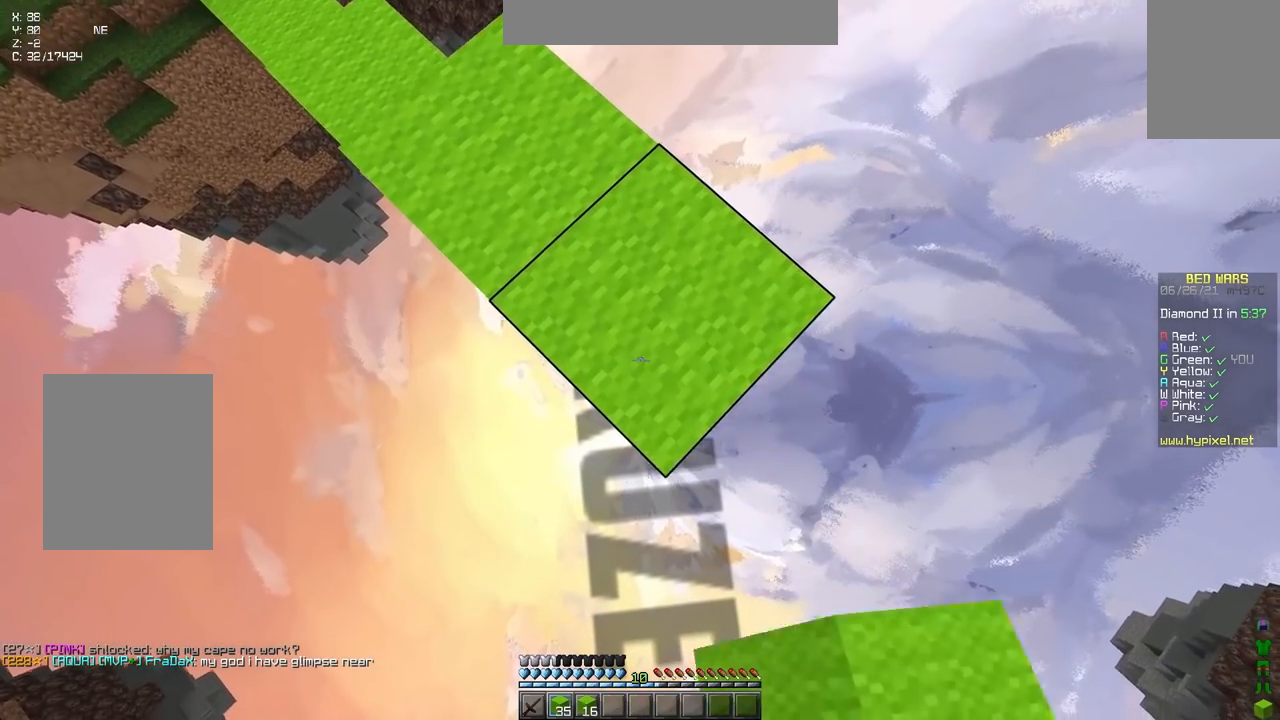
{"keys": ["down", "right"], "events": []}
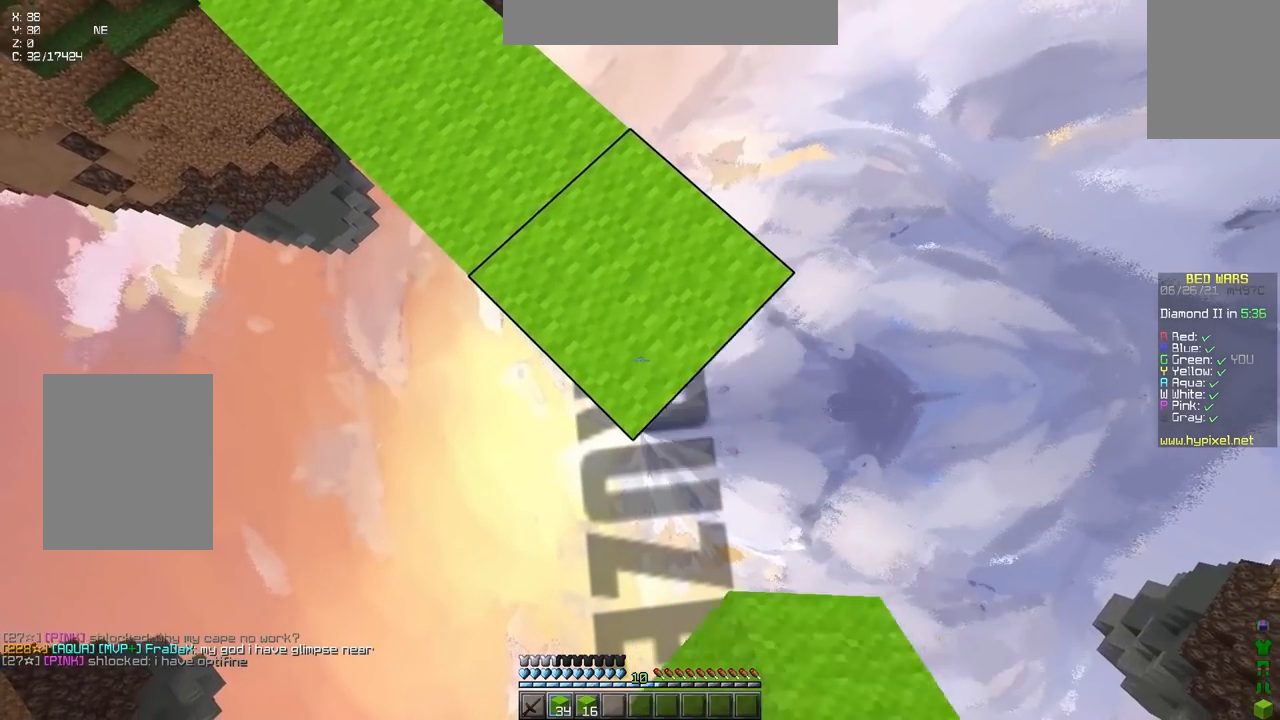
{"keys": ["down", "right"], "events": [[67, "space", "down"], [200, "space", "up"]]}
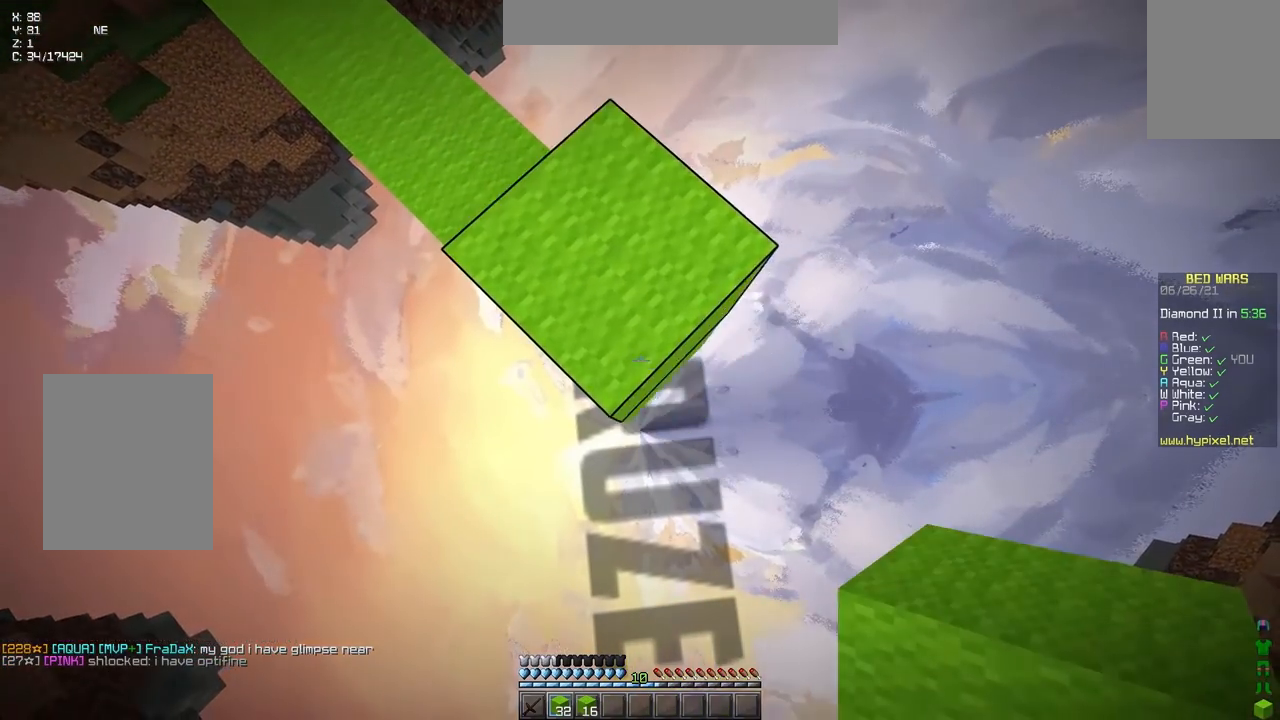
{"keys": ["down", "right"], "events": []}
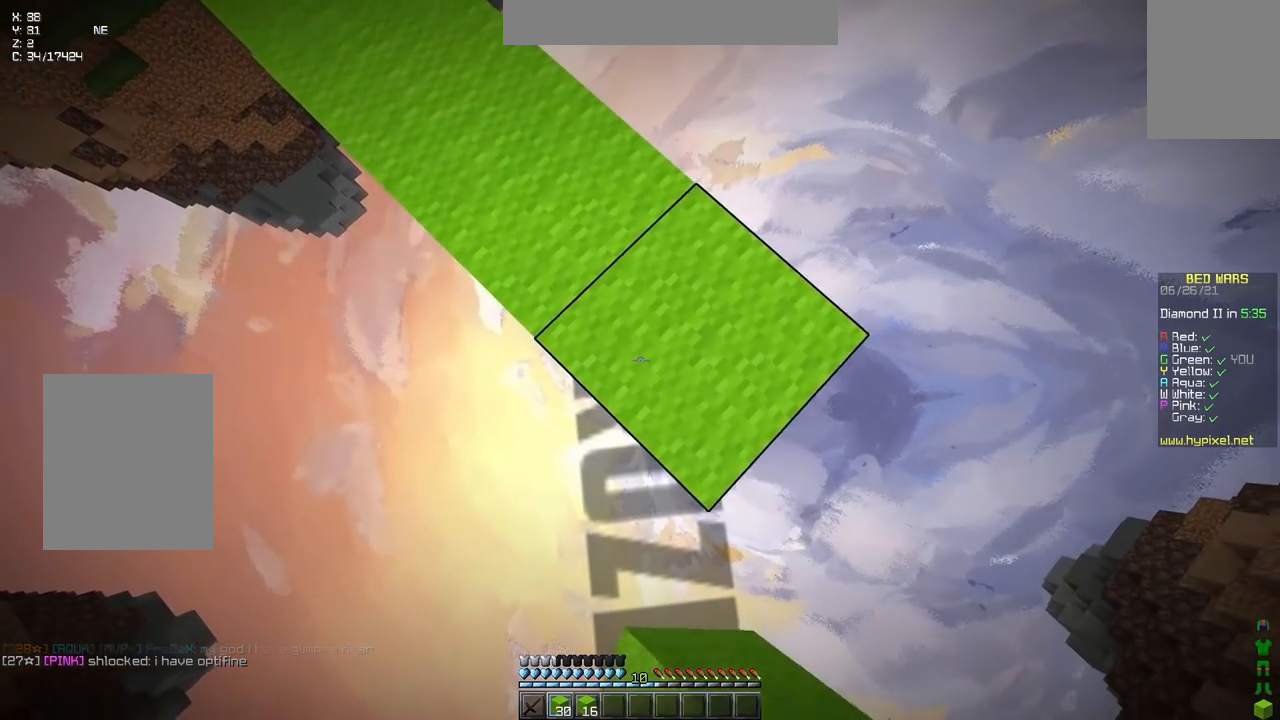
{"keys": [], "events": [[150, "space", "down"], [317, "space", "up"], [467, "down", "up"], [467, "right", "up"]]}
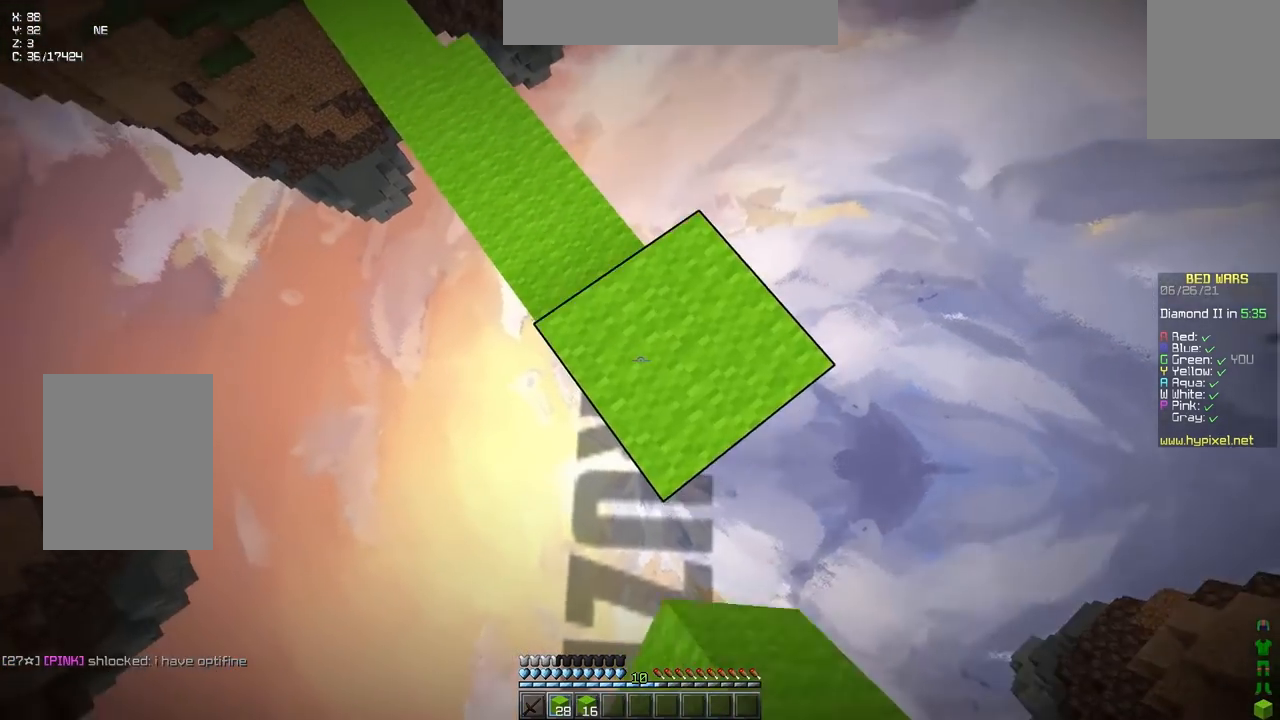
{"keys": ["down", "right"], "events": [[133, "down", "down"], [133, "right", "down"], [317, "space", "down"], [433, "space", "up"]]}
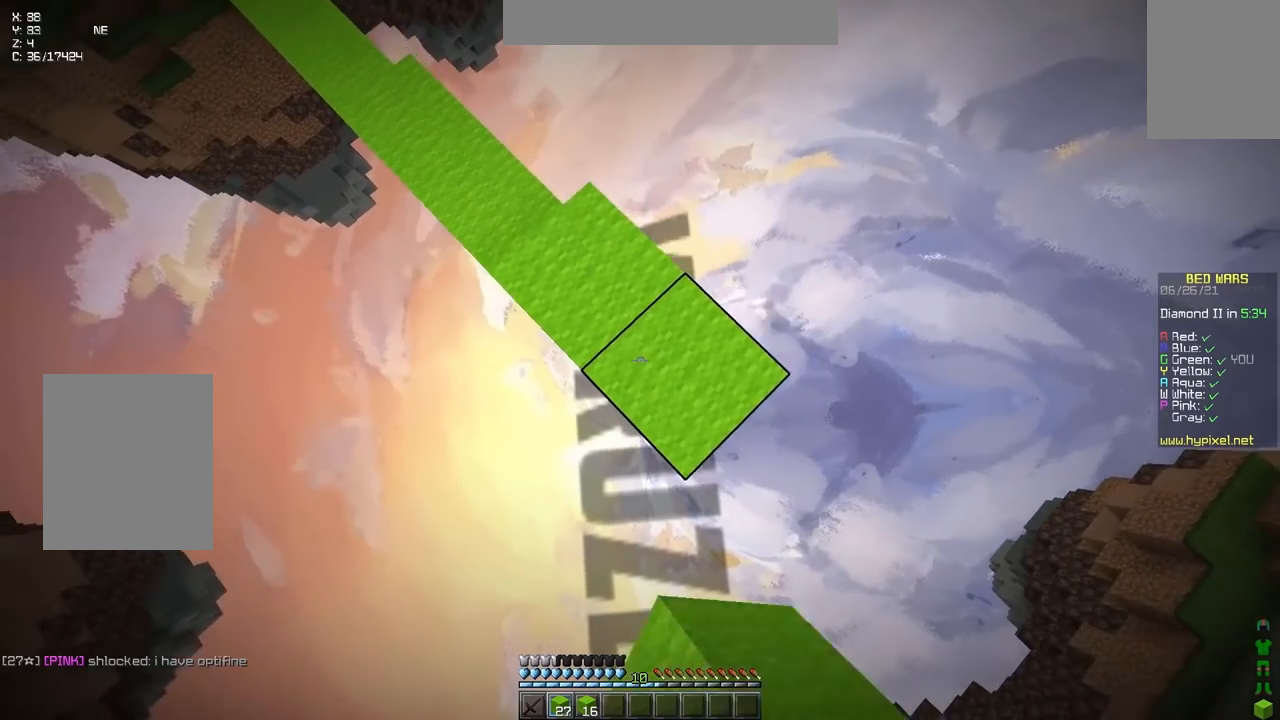
{"keys": ["down", "right"], "events": [[233, "space", "down"], [383, "space", "up"]]}
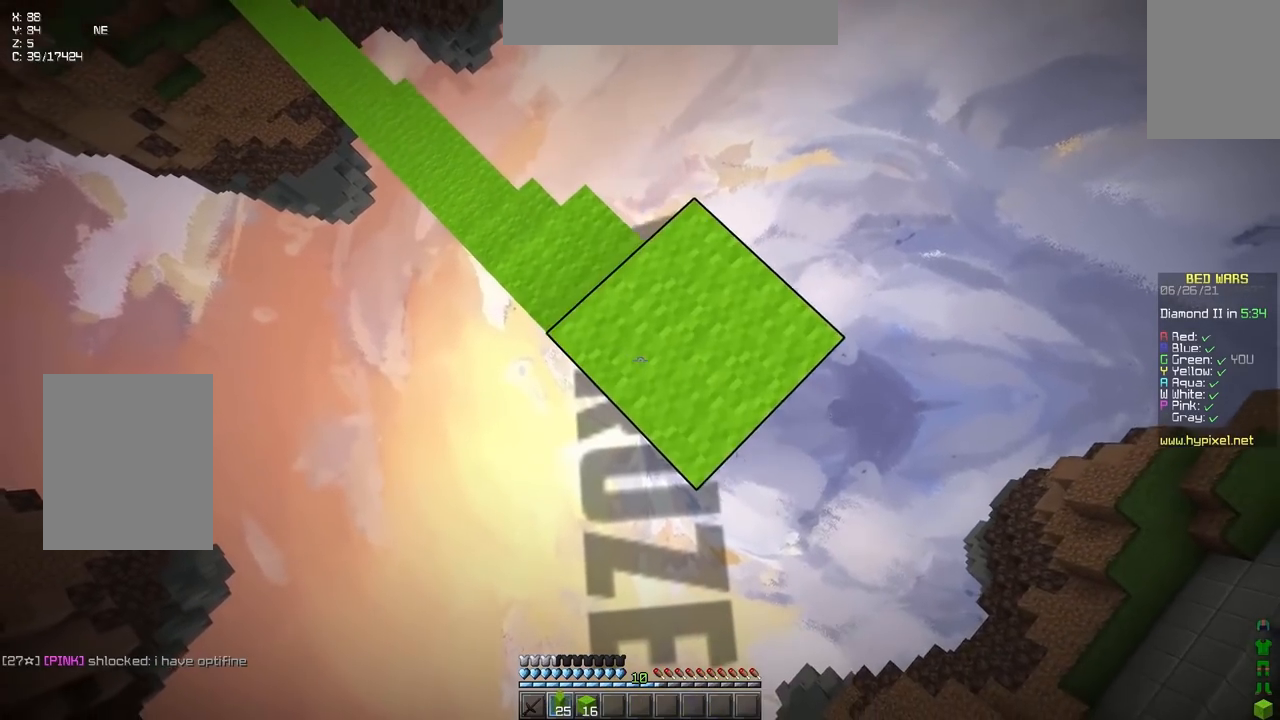
{"keys": ["down", "right"], "events": [[100, "space", "down"], [317, "space", "up"]]}
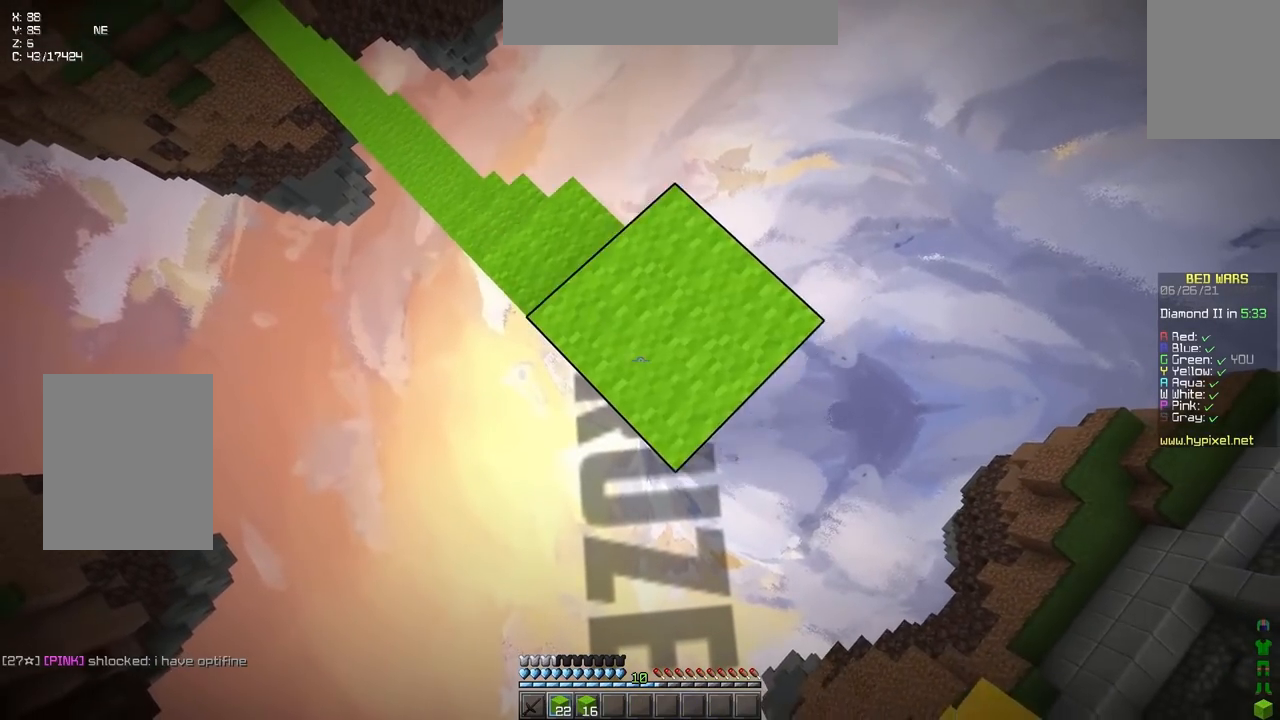
{"keys": ["down", "right"], "events": [[33, "space", "down"], [300, "space", "up"]]}